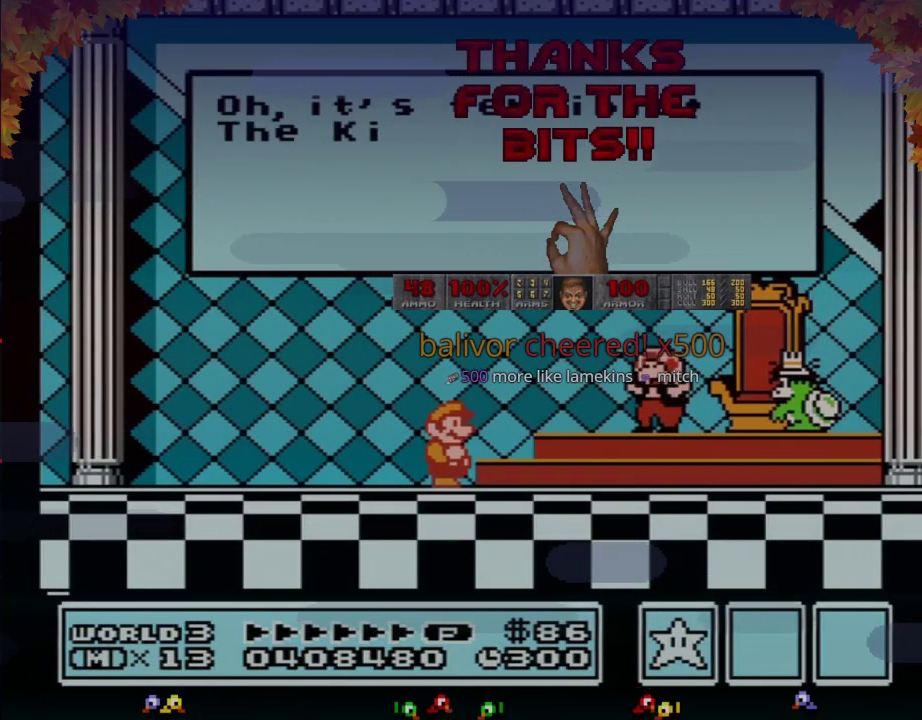
Gameplay with a controller (Nintendo layout); each line is a JSON object with the inputs held at the frame after it. "events" lists button and stick changes between this image and that frame as [ms after this image, input, new state], when the widget could be followed in between. Not read: L3 R3.
{"buttons": ["A"], "events": [[83, "A", "up"], [100, "A", "down"], [150, "A", "up"], [233, "A", "down"], [267, "A", "up"], [300, "A", "down"], [333, "A", "up"], [367, "A", "down"], [467, "A", "up"], [500, "A", "down"]]}
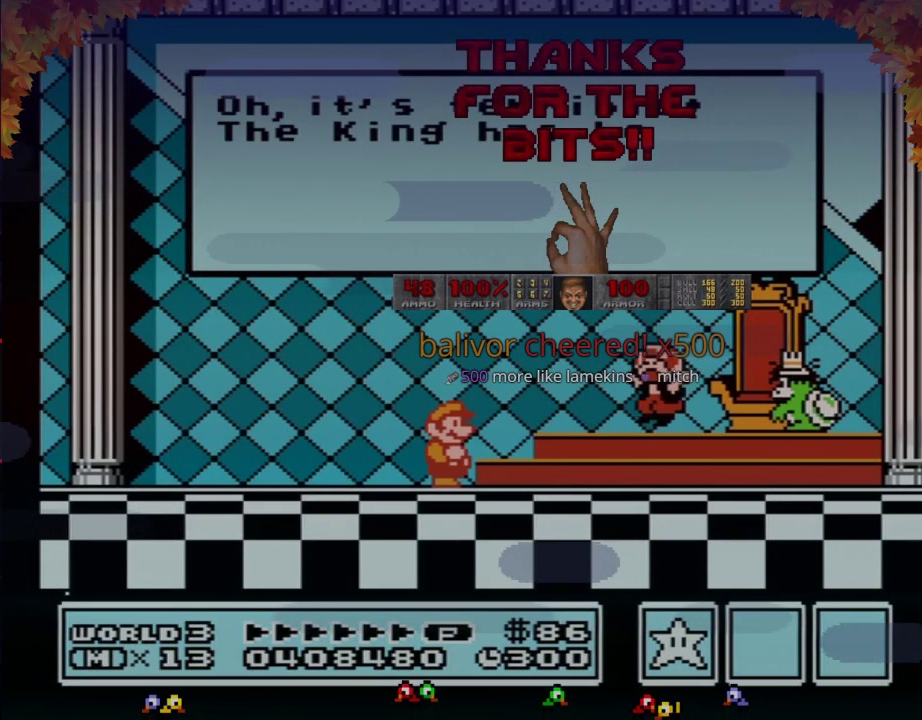
{"buttons": [], "events": [[17, "A", "up"], [50, "A", "down"], [83, "A", "up"], [150, "A", "down"], [217, "A", "up"], [233, "A", "down"], [367, "A", "up"], [400, "A", "down"], [433, "A", "up"], [467, "A", "down"], [500, "A", "up"]]}
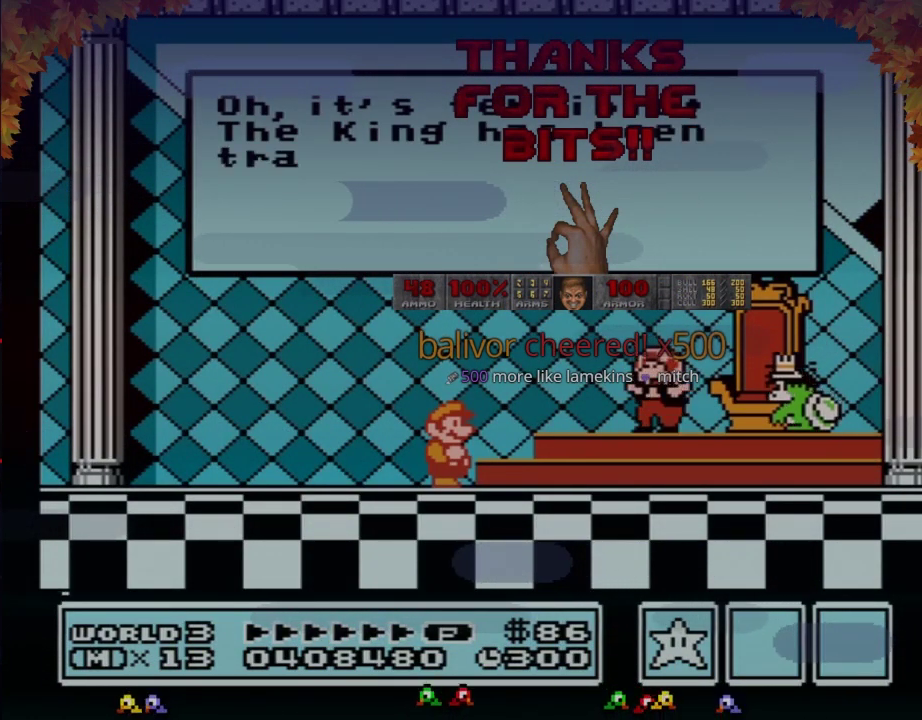
{"buttons": [], "events": [[17, "A", "down"], [50, "A", "up"], [217, "A", "down"], [483, "A", "up"]]}
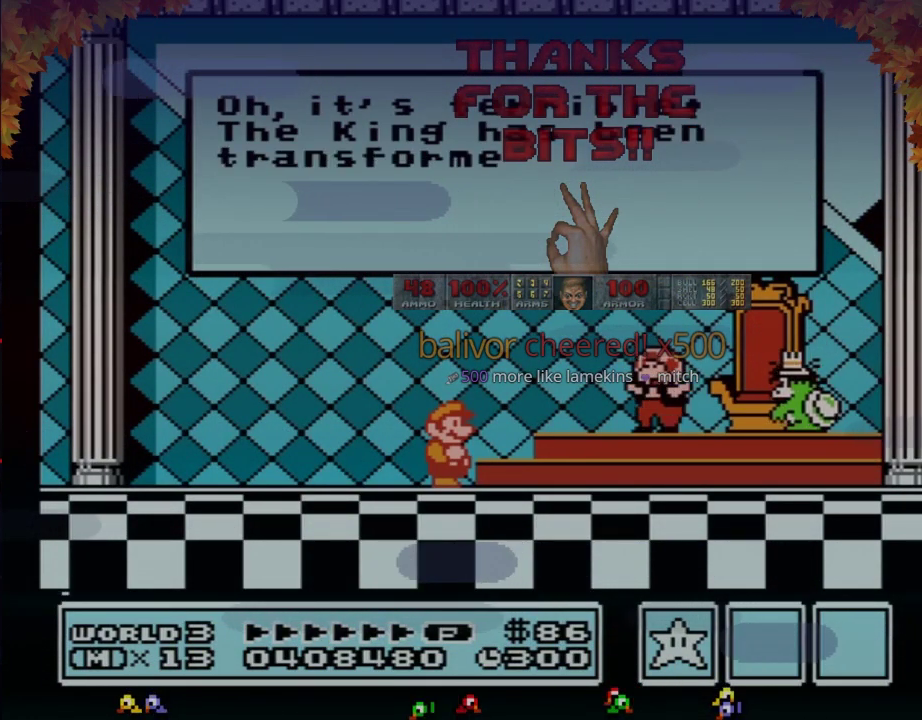
{"buttons": [], "events": [[117, "A", "down"], [267, "A", "up"], [333, "A", "down"], [433, "A", "up"]]}
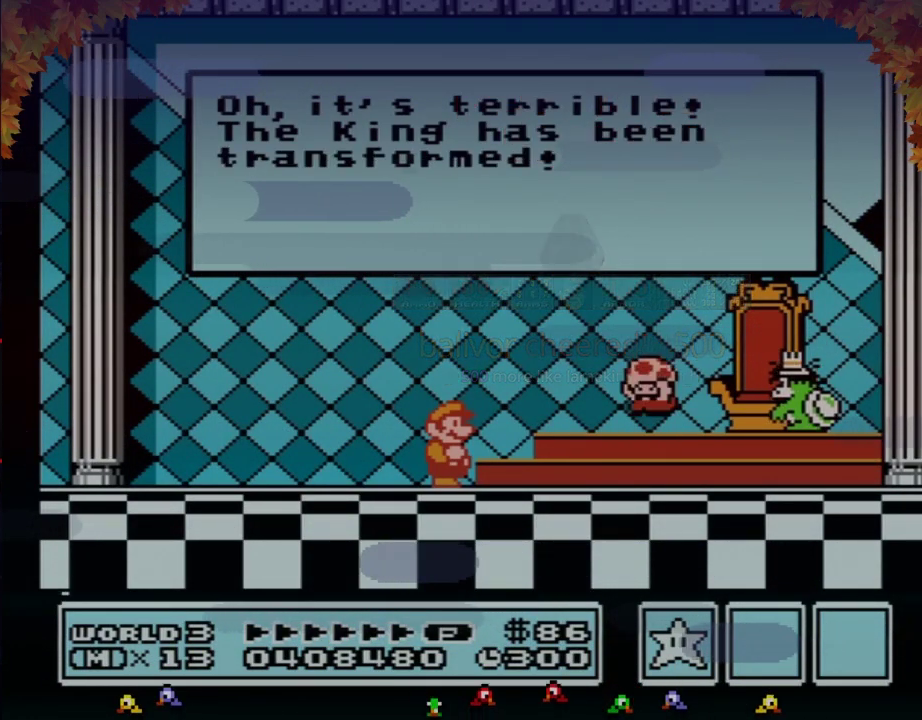
{"buttons": ["A"], "events": [[17, "A", "down"], [83, "A", "up"], [150, "A", "down"], [233, "A", "up"], [300, "A", "down"], [400, "A", "up"], [483, "A", "down"]]}
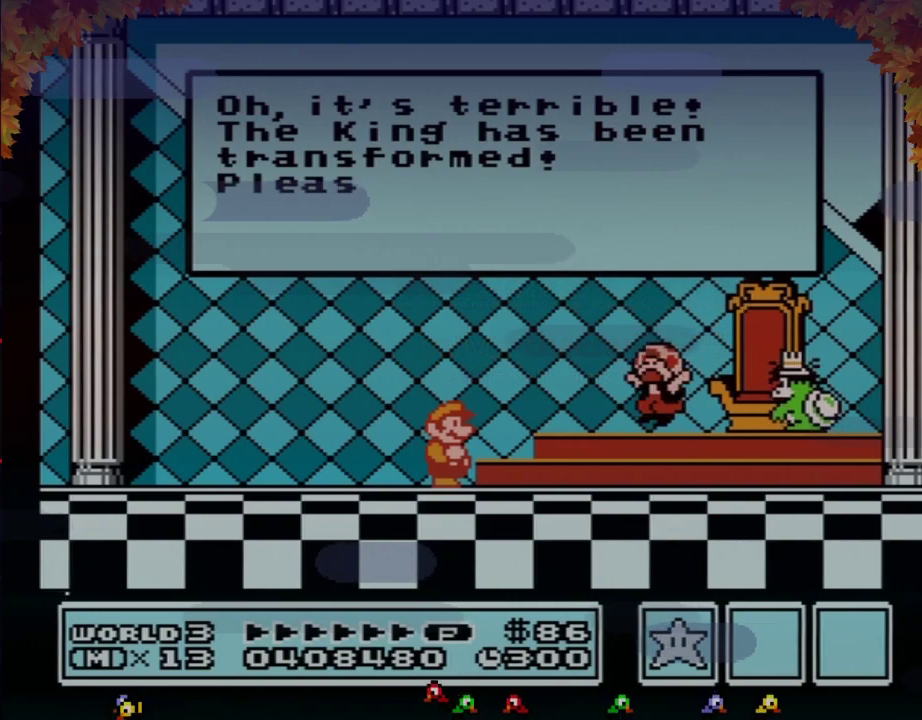
{"buttons": ["A"], "events": [[50, "A", "up"], [150, "A", "down"], [250, "A", "up"], [300, "A", "down"], [400, "A", "up"], [483, "A", "down"]]}
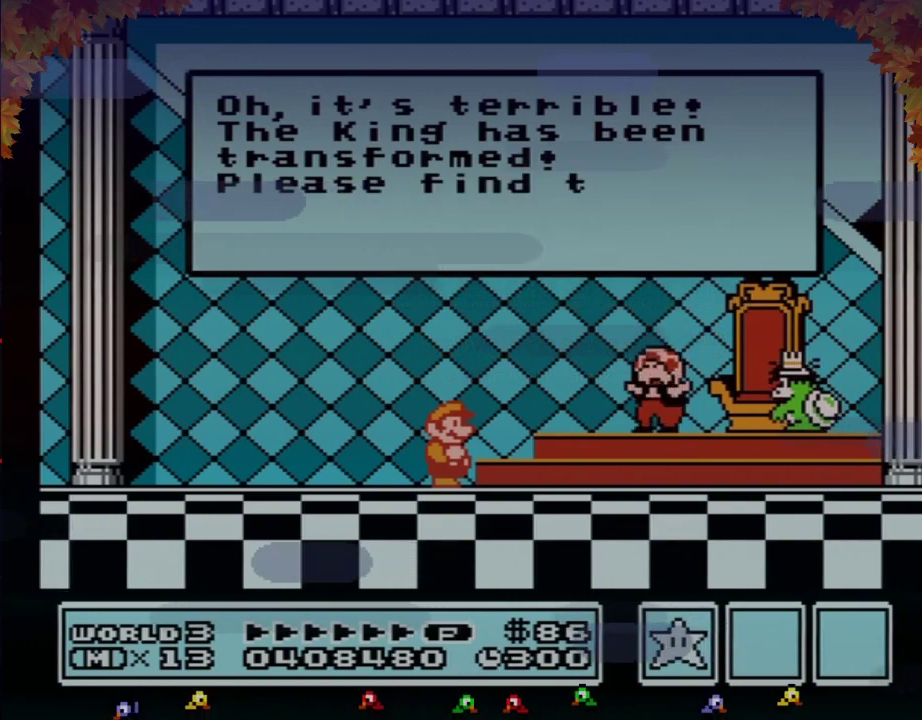
{"buttons": [], "events": [[50, "A", "up"], [150, "A", "down"], [233, "A", "up"], [300, "A", "down"], [367, "A", "up"]]}
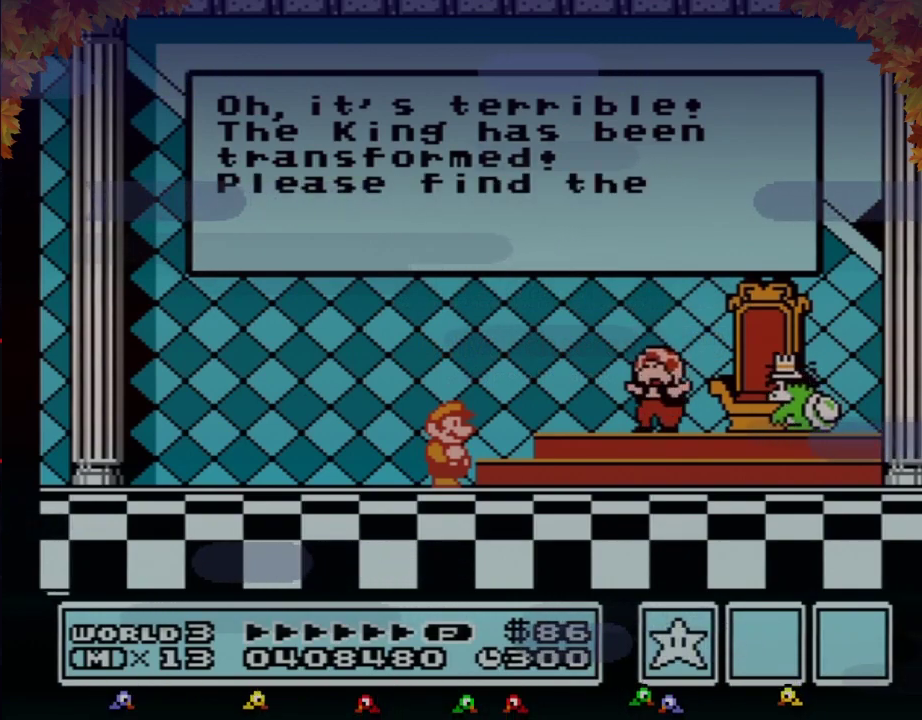
{"buttons": ["A"], "events": [[117, "A", "down"], [217, "A", "up"], [300, "A", "down"], [367, "A", "up"], [467, "A", "down"]]}
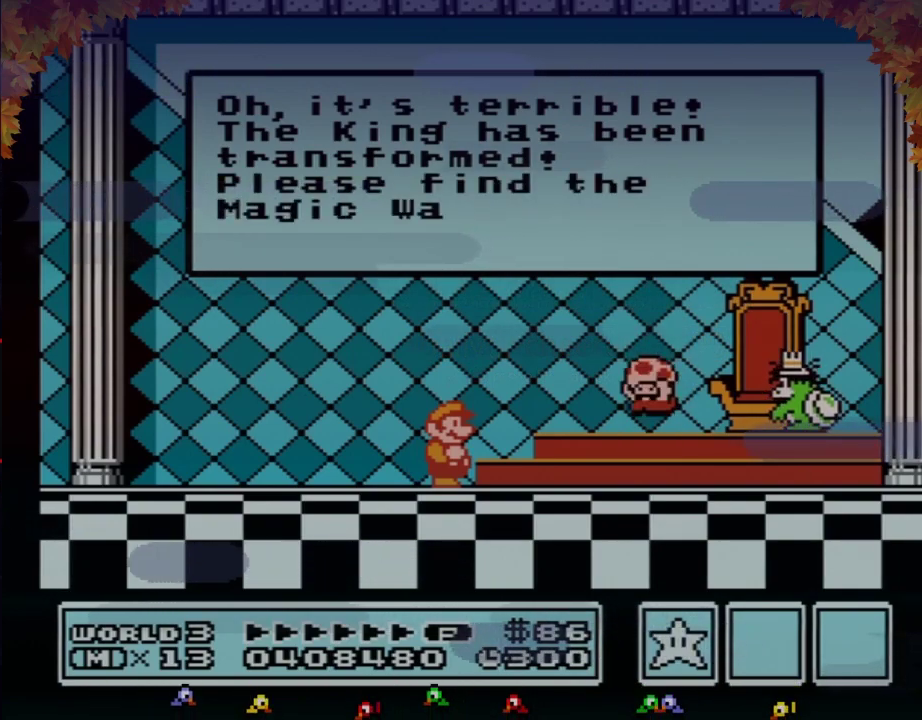
{"buttons": [], "events": [[17, "A", "up"], [83, "A", "down"], [183, "A", "up"], [233, "A", "down"], [300, "A", "up"], [400, "A", "down"], [500, "A", "up"]]}
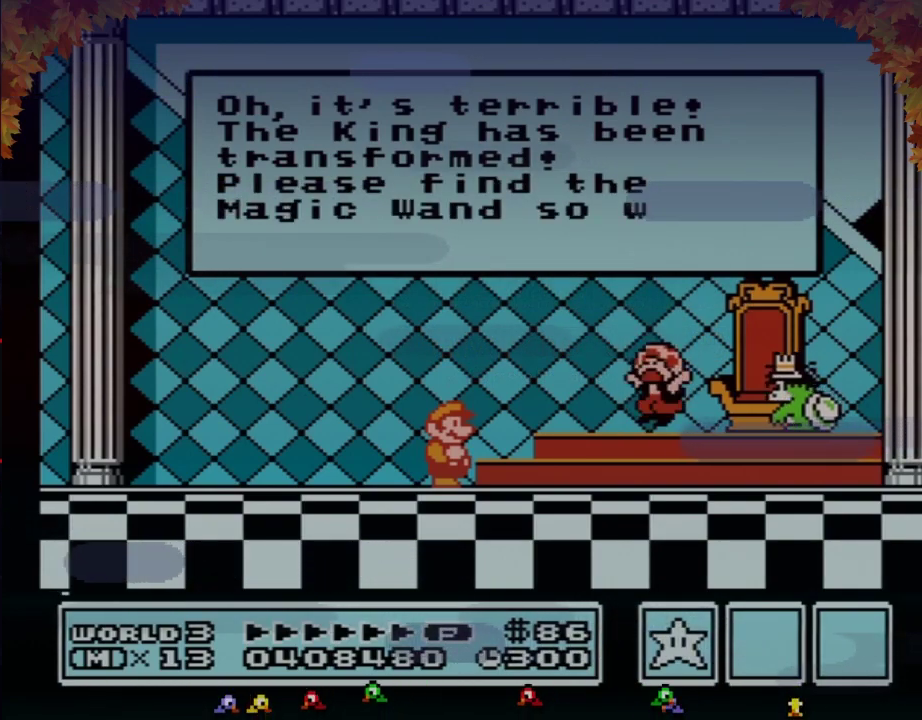
{"buttons": [], "events": [[50, "A", "down"], [117, "A", "up"], [217, "A", "down"], [300, "A", "up"], [367, "A", "down"], [467, "A", "up"]]}
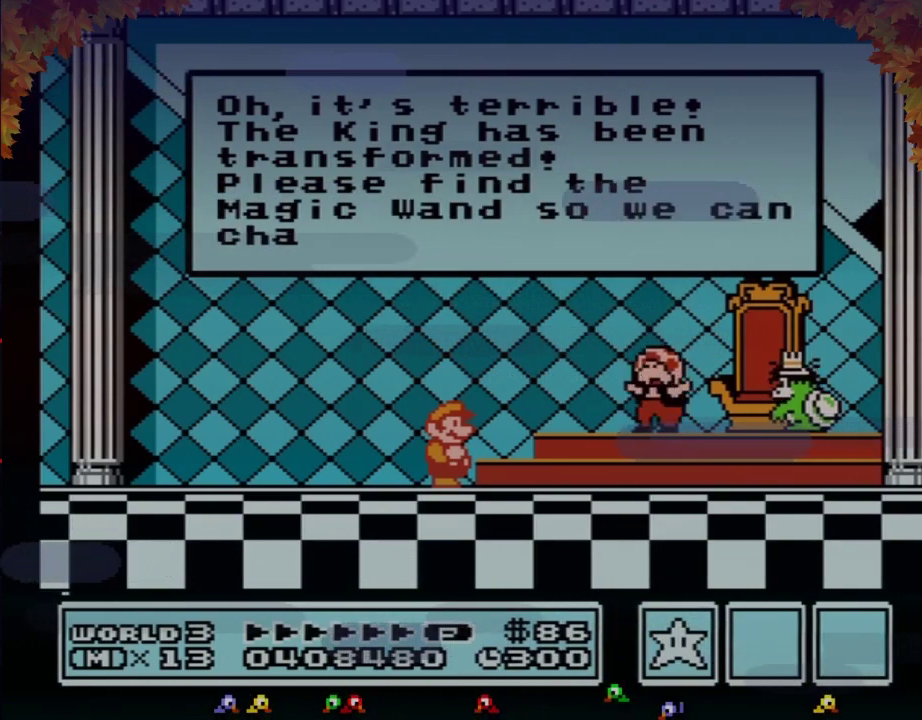
{"buttons": [], "events": [[50, "A", "down"], [117, "A", "up"], [183, "A", "down"], [267, "A", "up"], [333, "A", "down"], [433, "A", "up"]]}
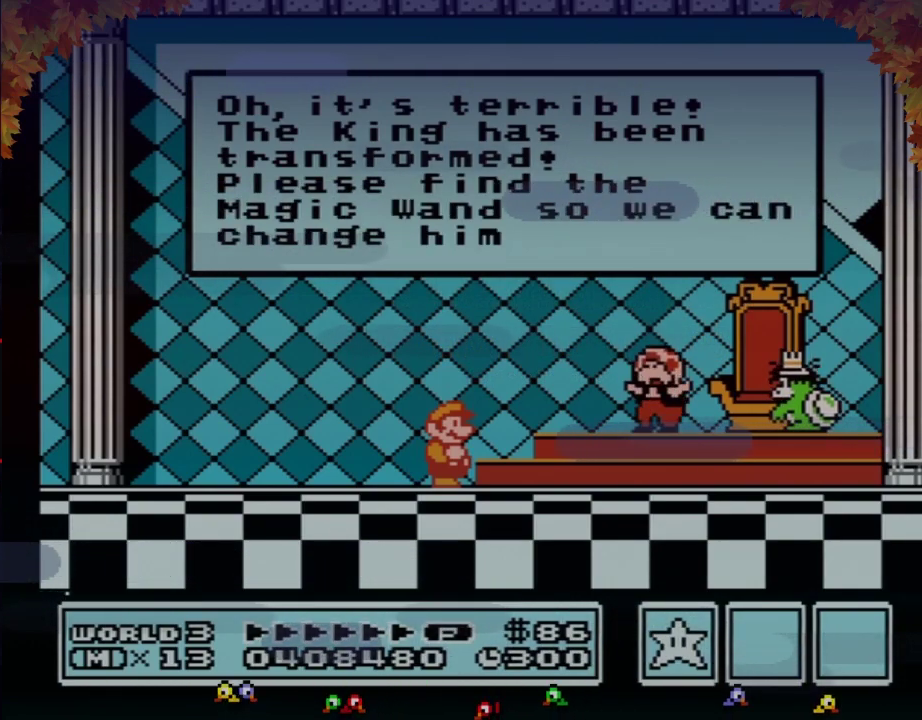
{"buttons": ["A"], "events": [[17, "A", "down"], [83, "A", "up"], [150, "A", "down"], [233, "A", "up"], [333, "A", "down"], [400, "A", "up"], [483, "A", "down"]]}
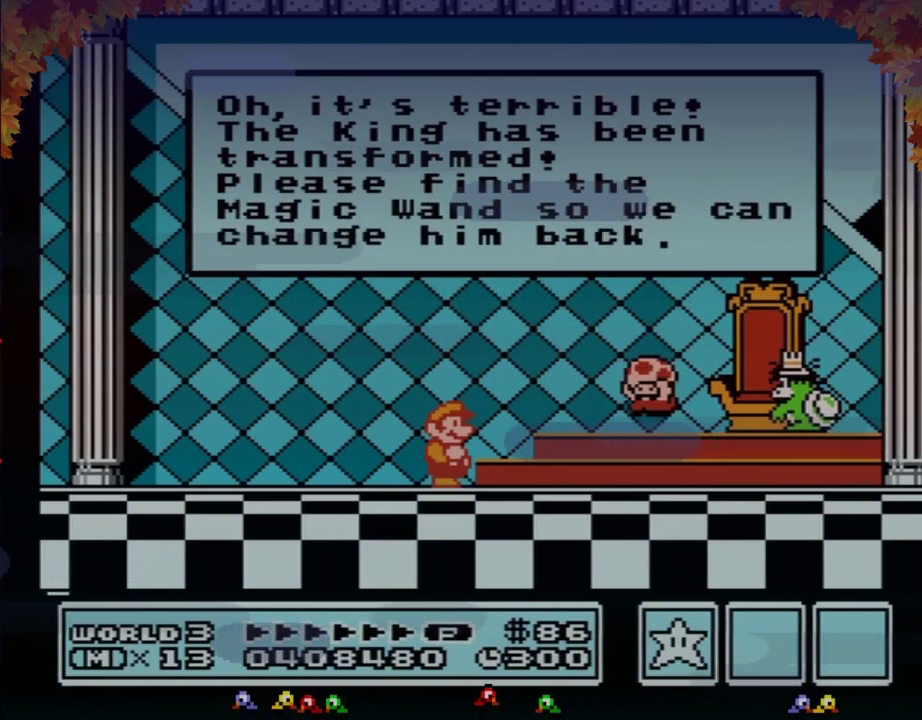
{"buttons": ["A"], "events": [[17, "A", "up"], [117, "A", "down"], [183, "A", "up"], [267, "A", "down"], [300, "A", "up"], [400, "A", "down"]]}
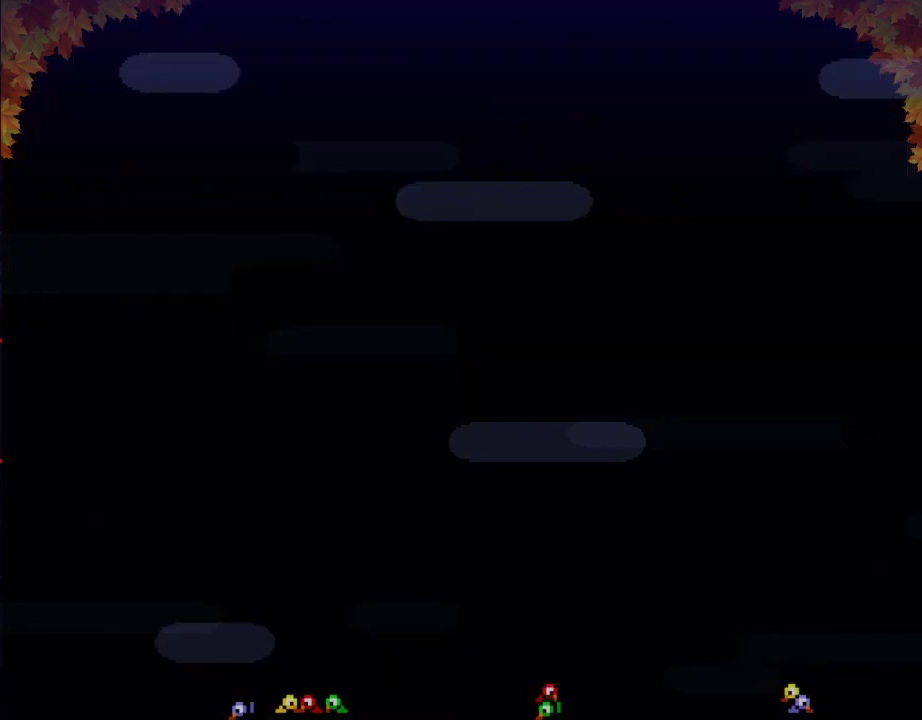
{"buttons": ["A"], "events": [[117, "A", "up"], [217, "A", "down"], [250, "A", "up"], [333, "A", "down"], [367, "A", "up"], [483, "A", "down"]]}
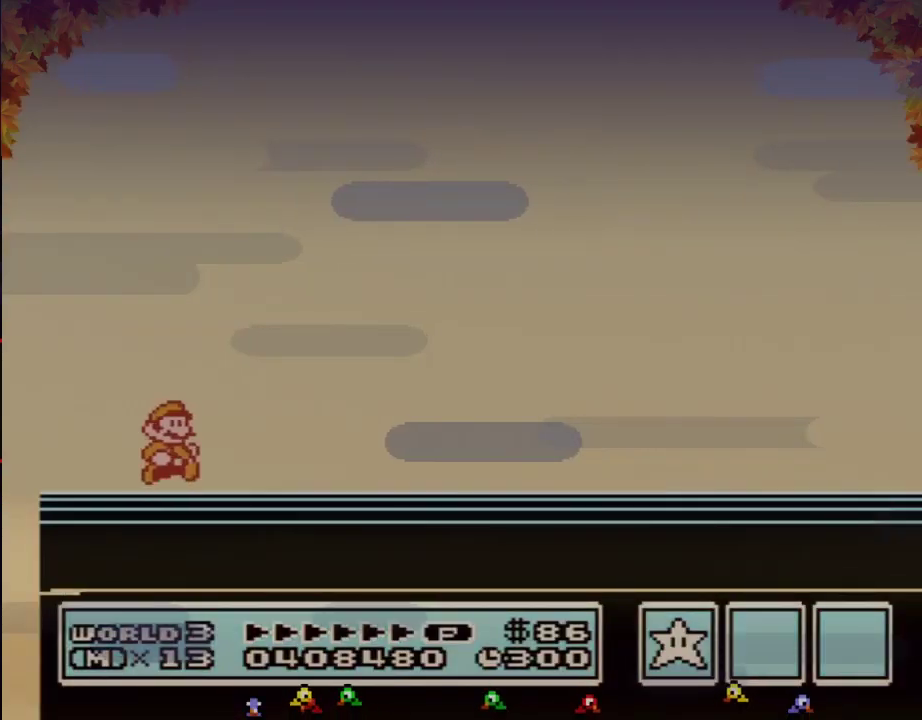
{"buttons": [], "events": [[17, "A", "up"], [117, "A", "down"], [183, "A", "up"], [267, "A", "down"], [333, "A", "up"], [433, "A", "down"], [467, "A", "up"]]}
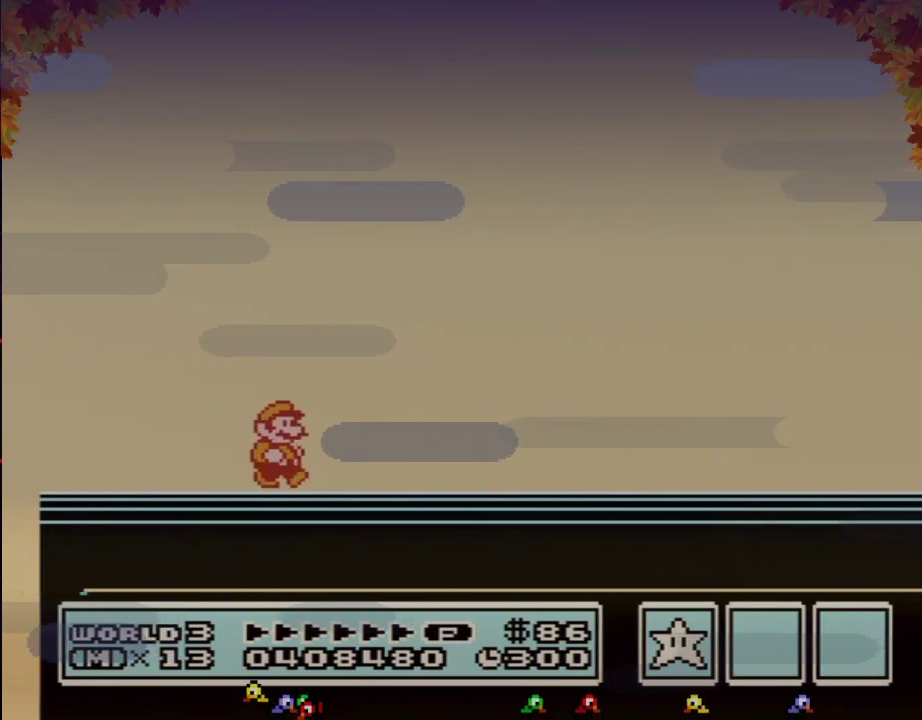
{"buttons": [], "events": [[217, "A", "down"], [267, "A", "up"], [333, "A", "down"], [433, "A", "up"]]}